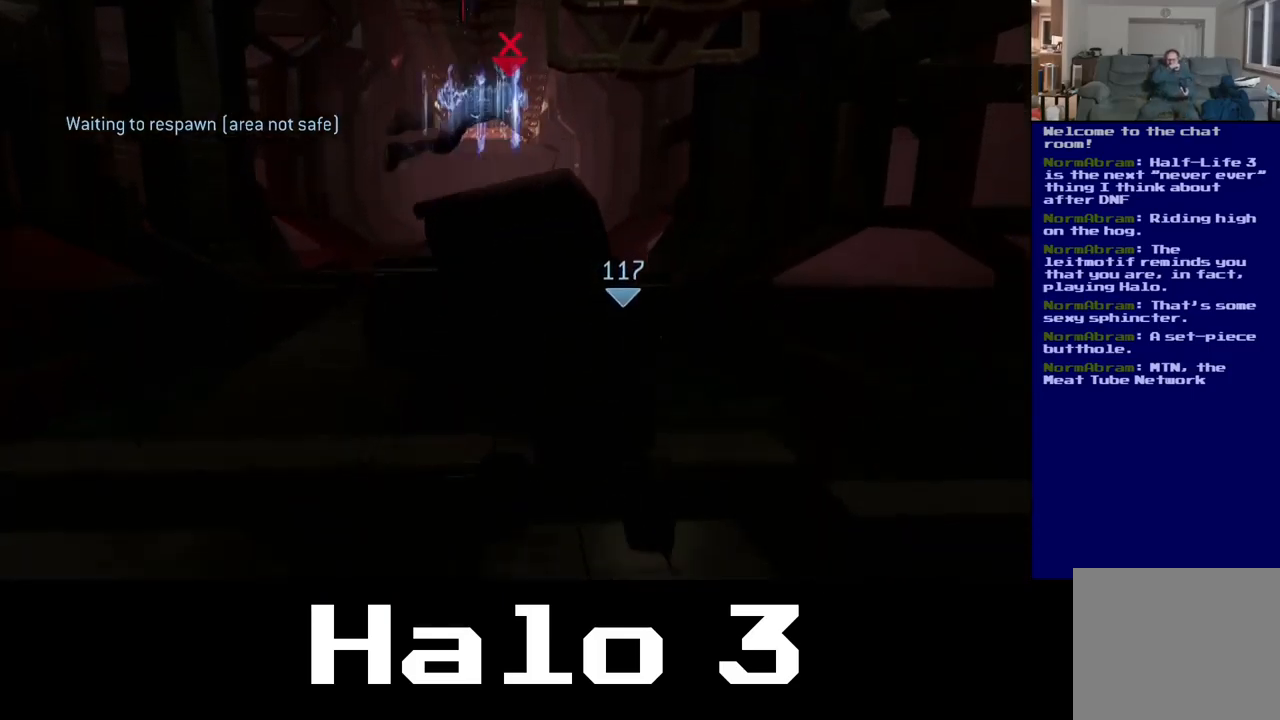
Gameplay with a controller (Xbox layout); each line is a JSON object with the inputs held at the frame after it. "events" lists button and stick changes between this image and that frame as [ms after this image, input, new state], when the widget could be followed in between. Not read: R2.
{"buttons": [], "left_stick": "center", "right_stick": "center", "events": [[250, "right_stick", "up"], [350, "right_stick", "center"]]}
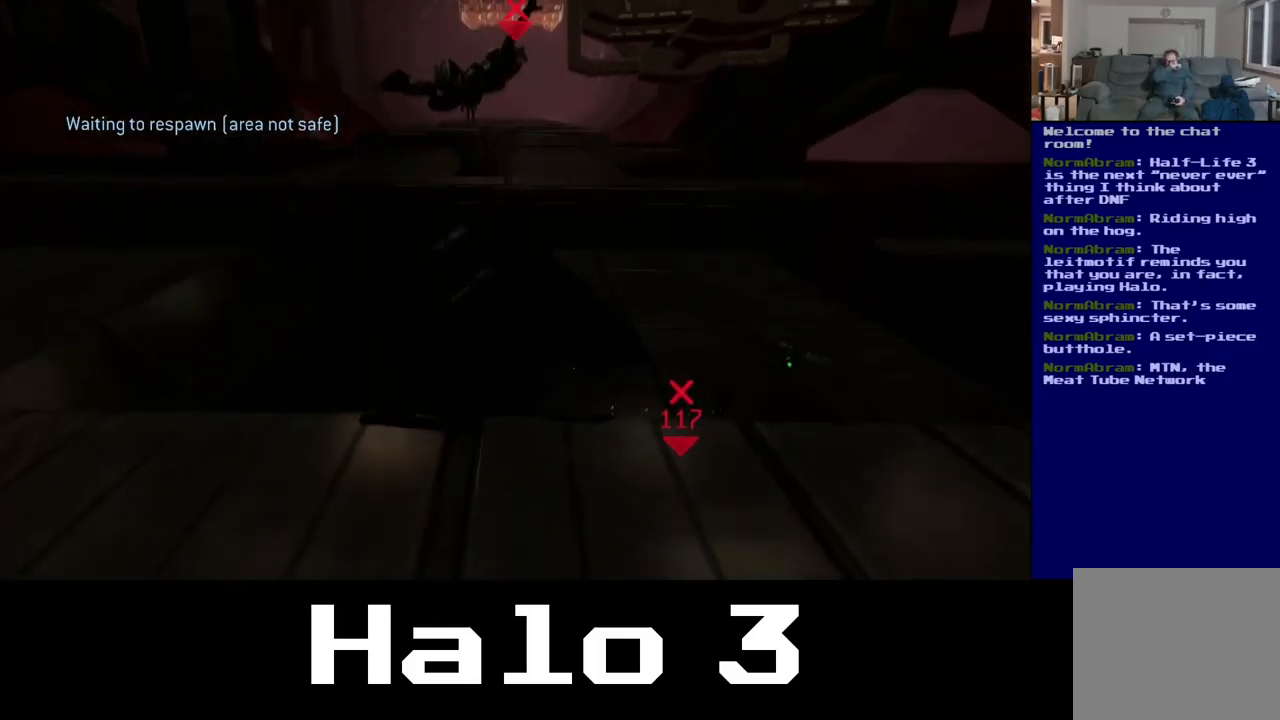
{"buttons": [], "left_stick": "center", "right_stick": "center", "events": []}
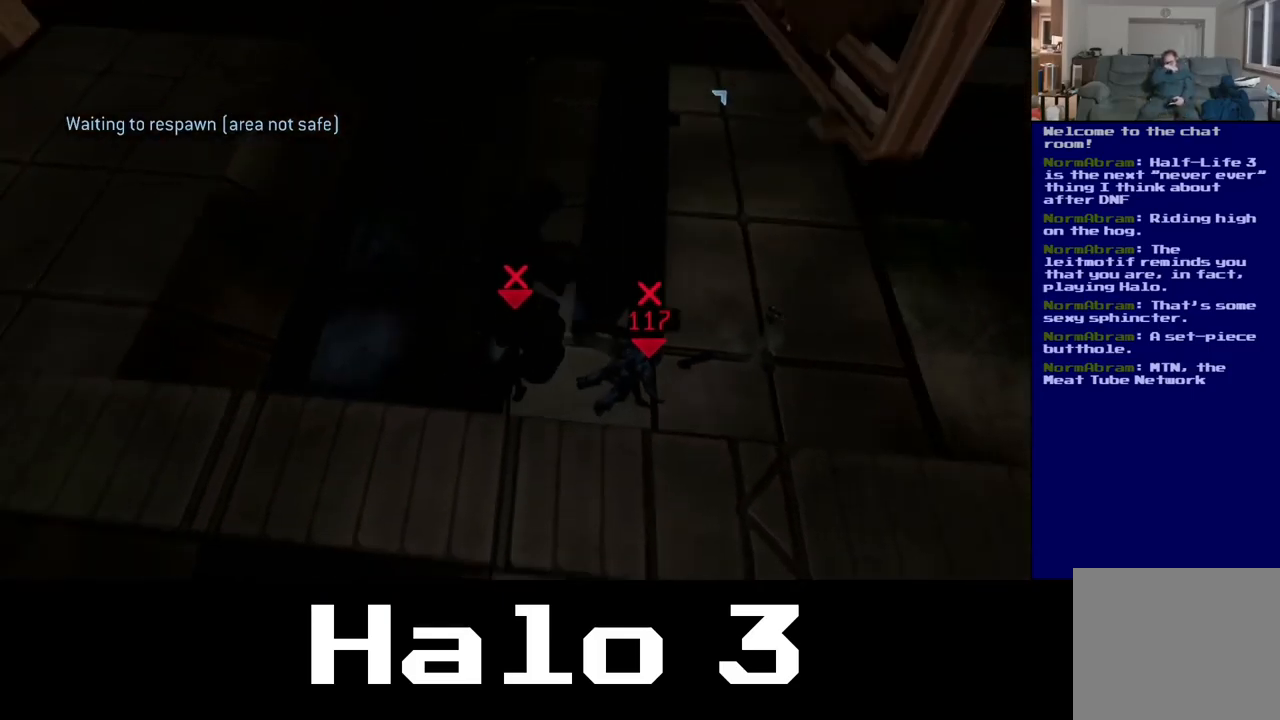
{"buttons": [], "left_stick": "center", "right_stick": "center", "events": [[67, "right_stick", "up-left"], [350, "right_stick", "center"]]}
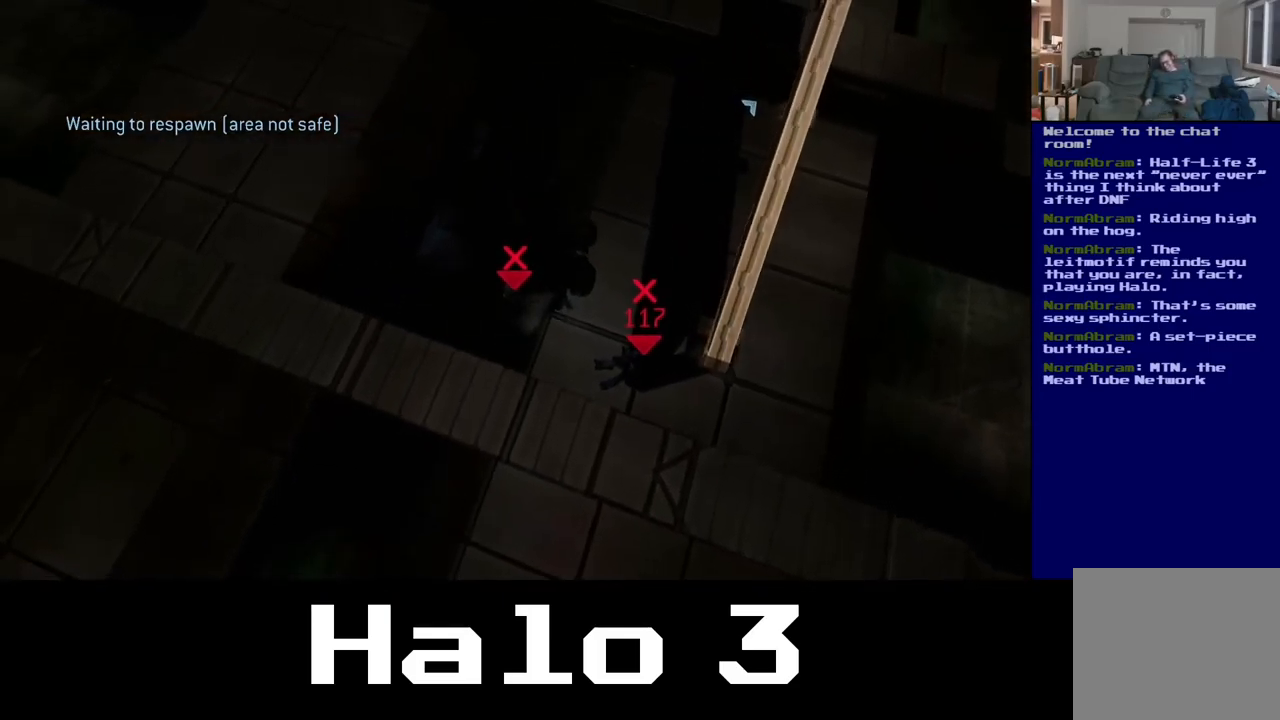
{"buttons": [], "left_stick": "center", "right_stick": "center", "events": []}
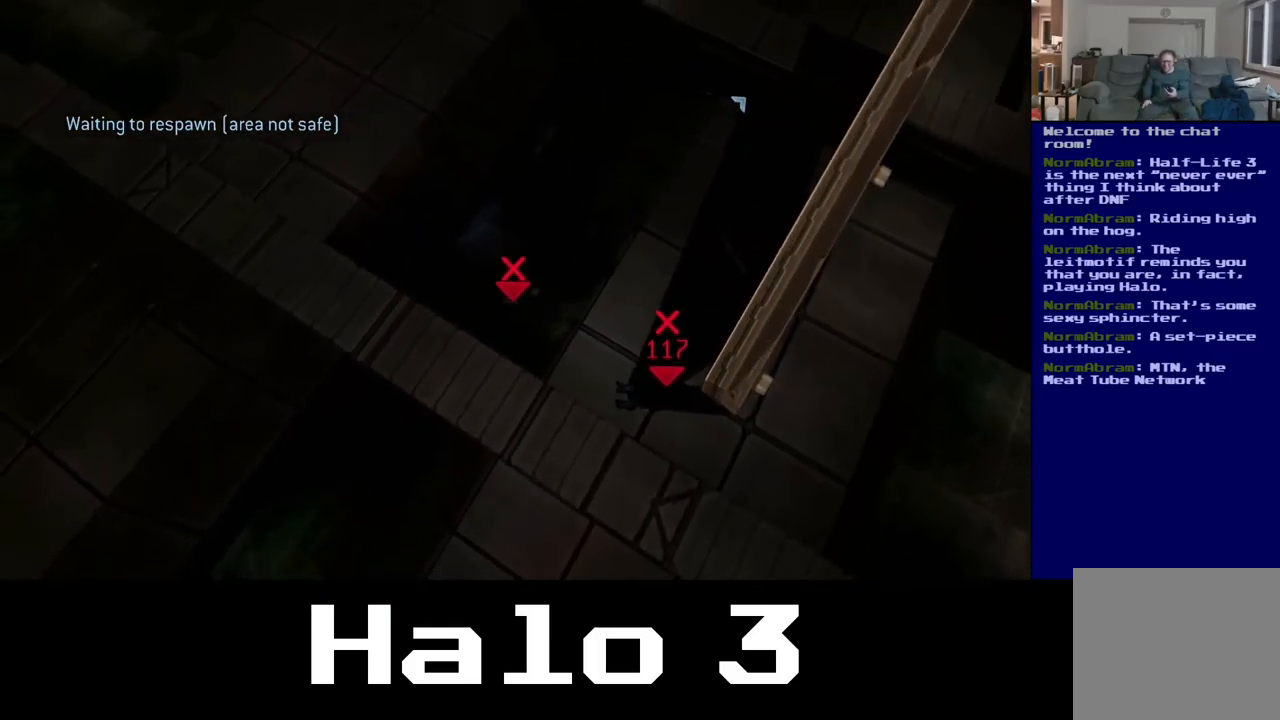
{"buttons": [], "left_stick": "center", "right_stick": "center", "events": []}
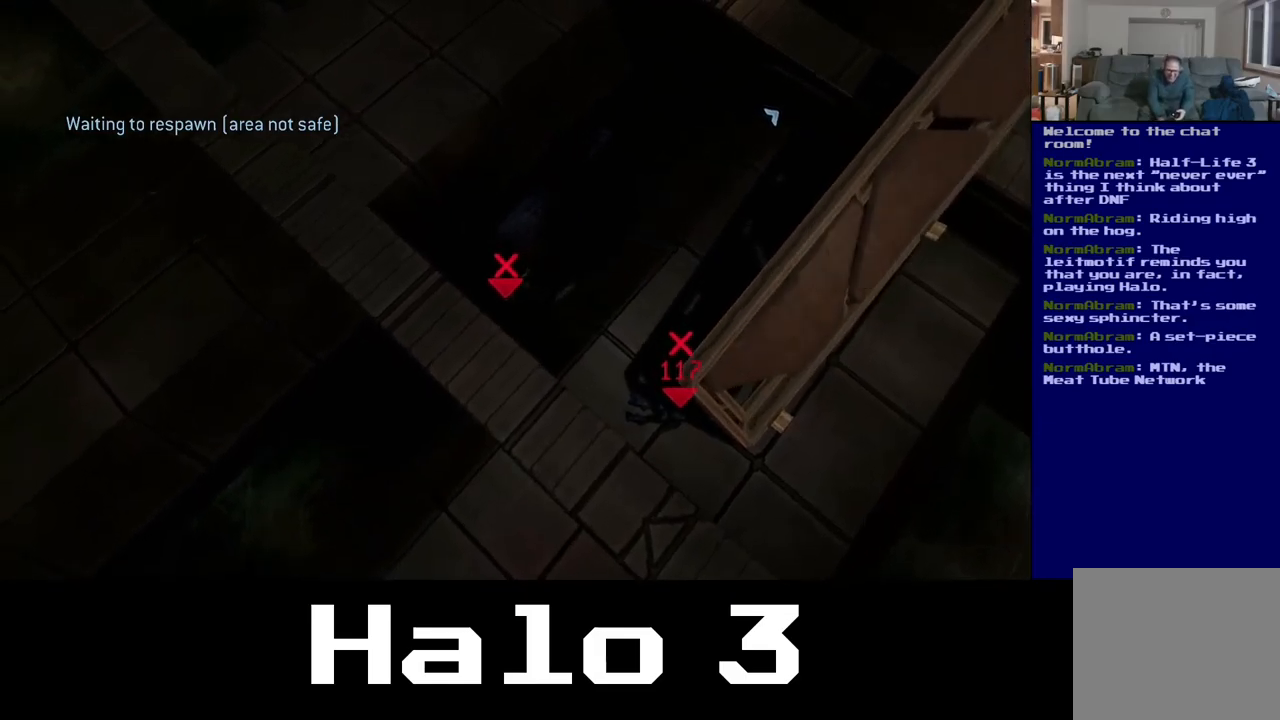
{"buttons": [], "left_stick": "center", "right_stick": "center", "events": []}
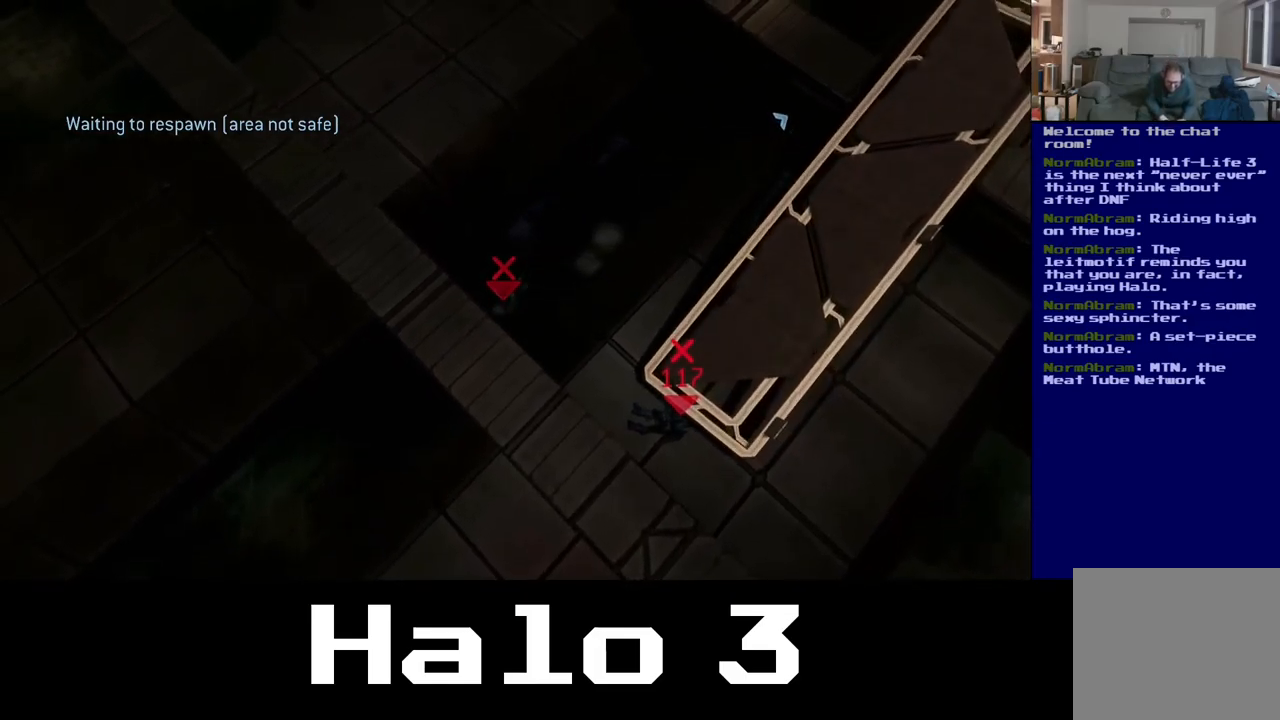
{"buttons": [], "left_stick": "center", "right_stick": "center", "events": []}
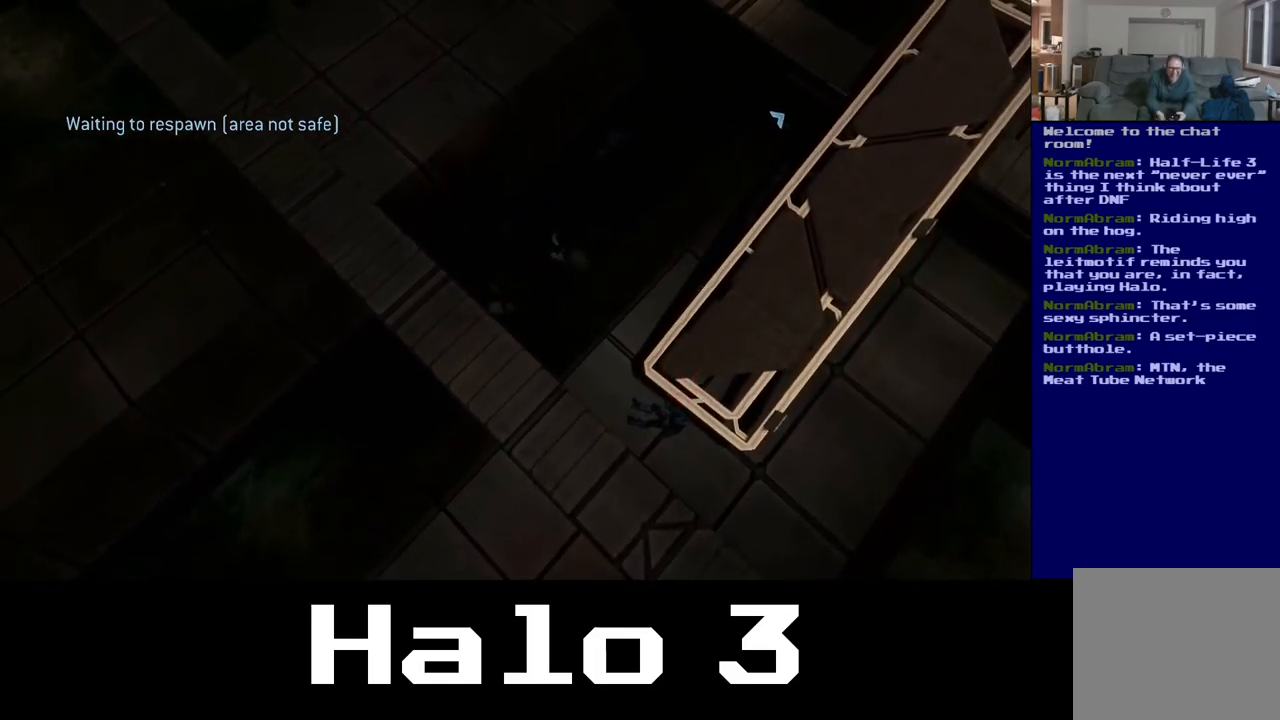
{"buttons": [], "left_stick": "center", "right_stick": "center", "events": []}
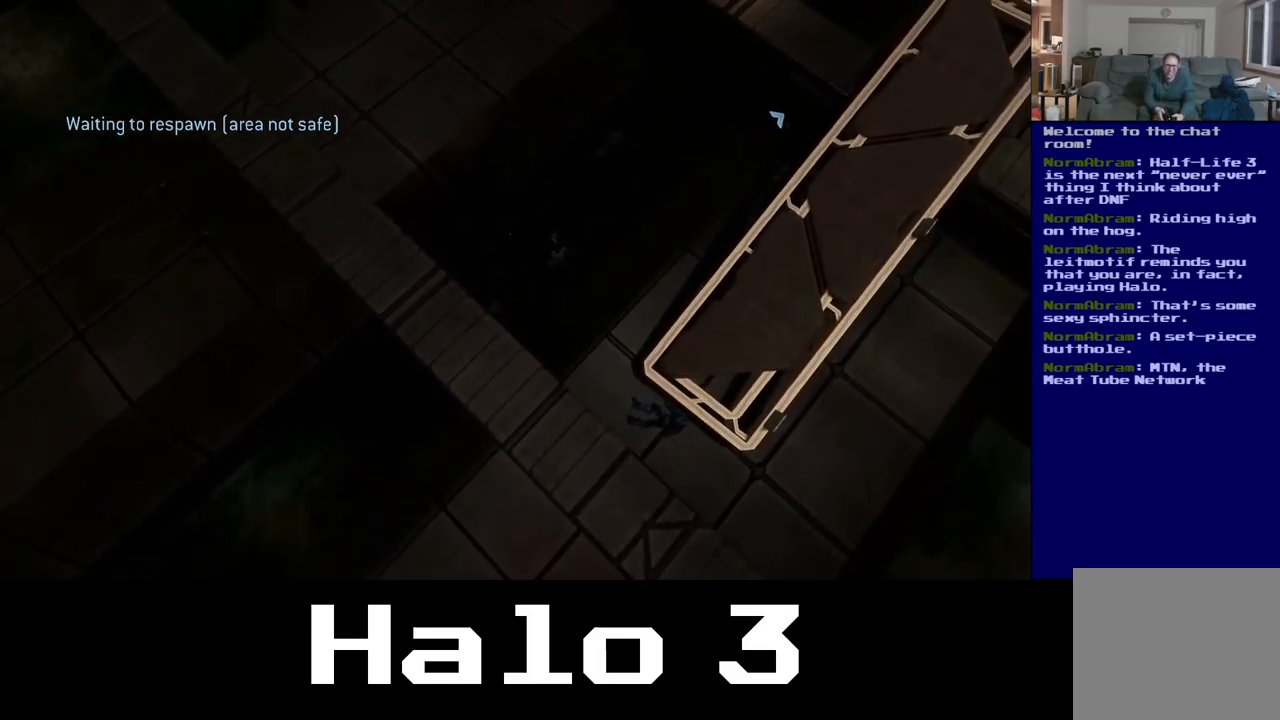
{"buttons": [], "left_stick": "center", "right_stick": "center", "events": []}
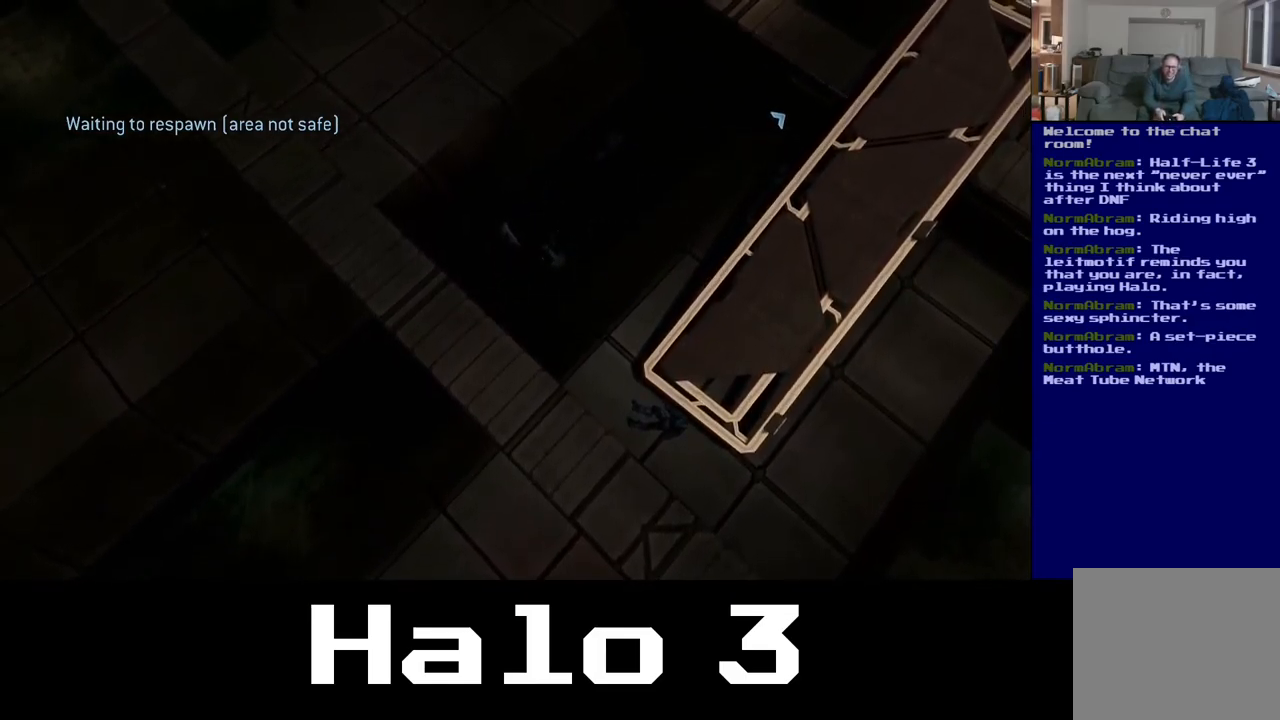
{"buttons": [], "left_stick": "center", "right_stick": "center", "events": []}
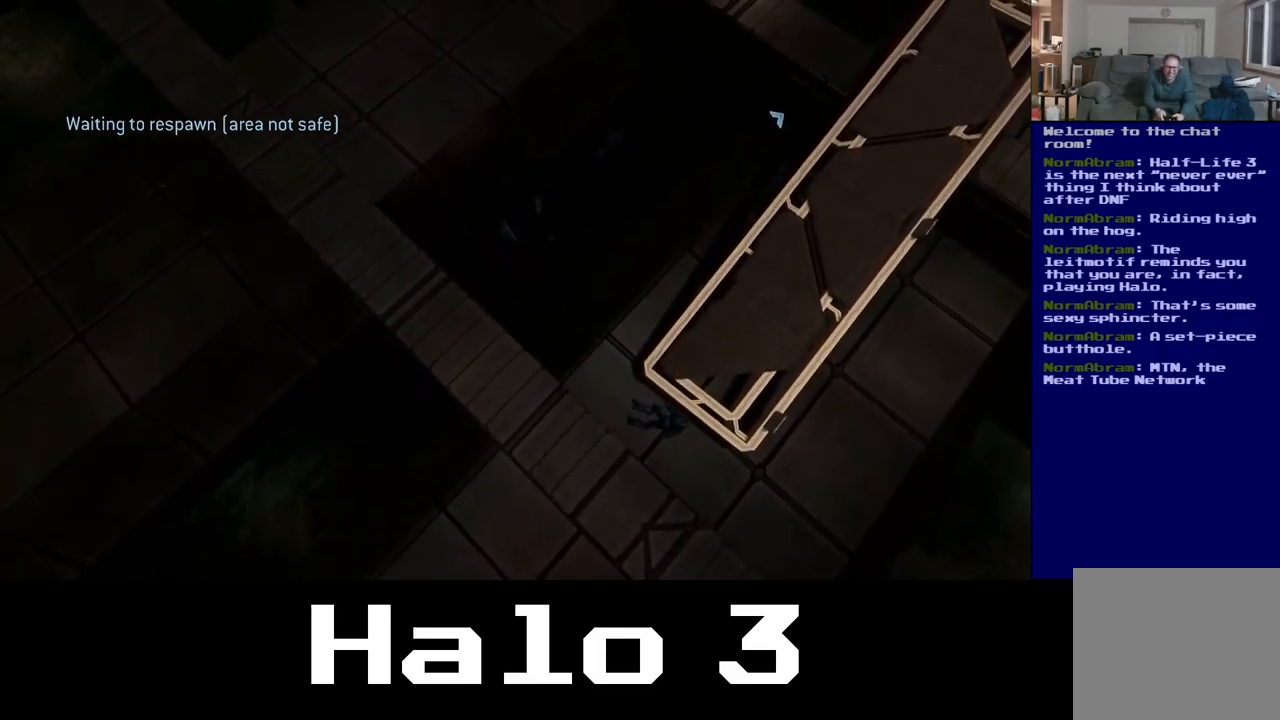
{"buttons": [], "left_stick": "center", "right_stick": "down", "events": [[267, "right_stick", "down"]]}
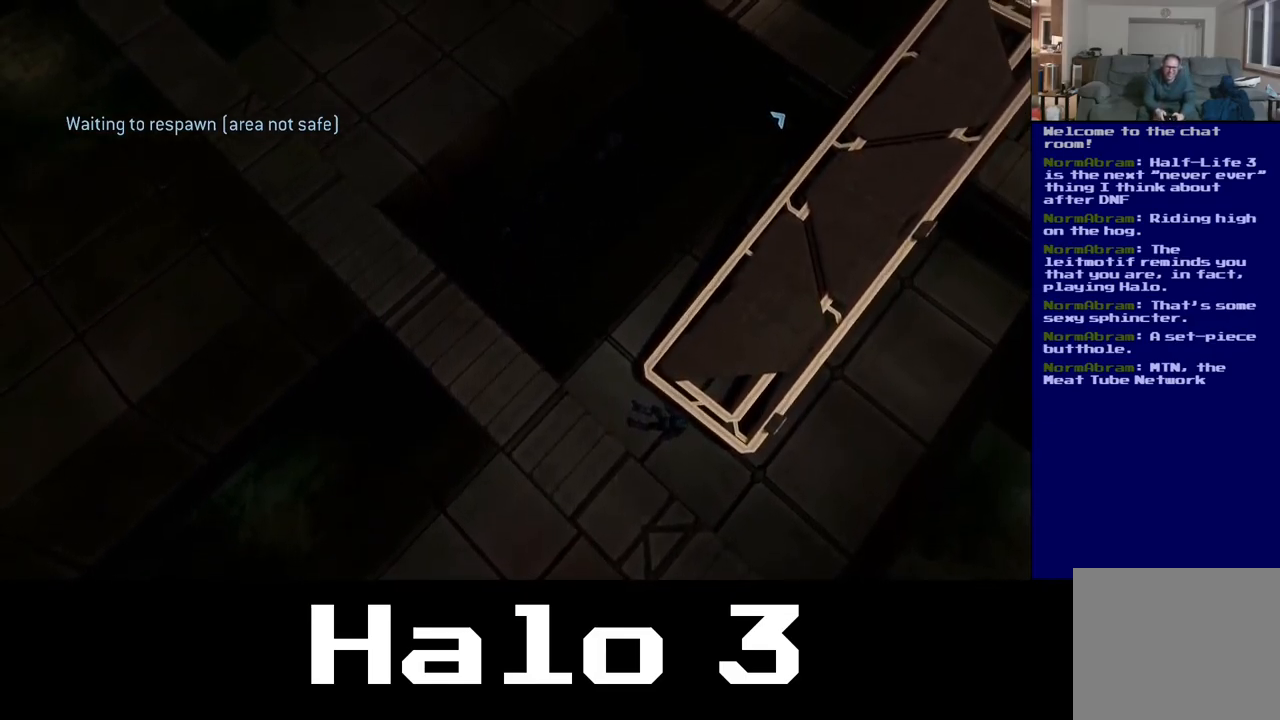
{"buttons": [], "left_stick": "center", "right_stick": "center", "events": [[84, "right_stick", "down-right"], [450, "right_stick", "center"]]}
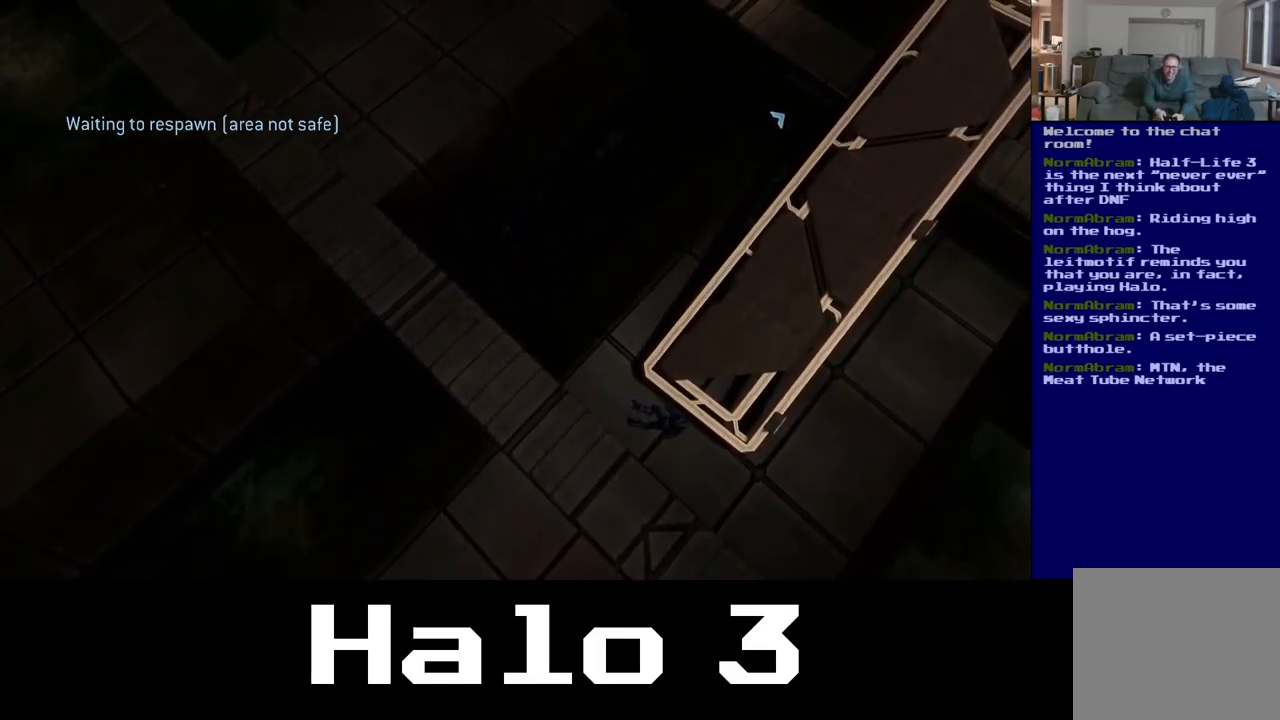
{"buttons": [], "left_stick": "center", "right_stick": "center", "events": []}
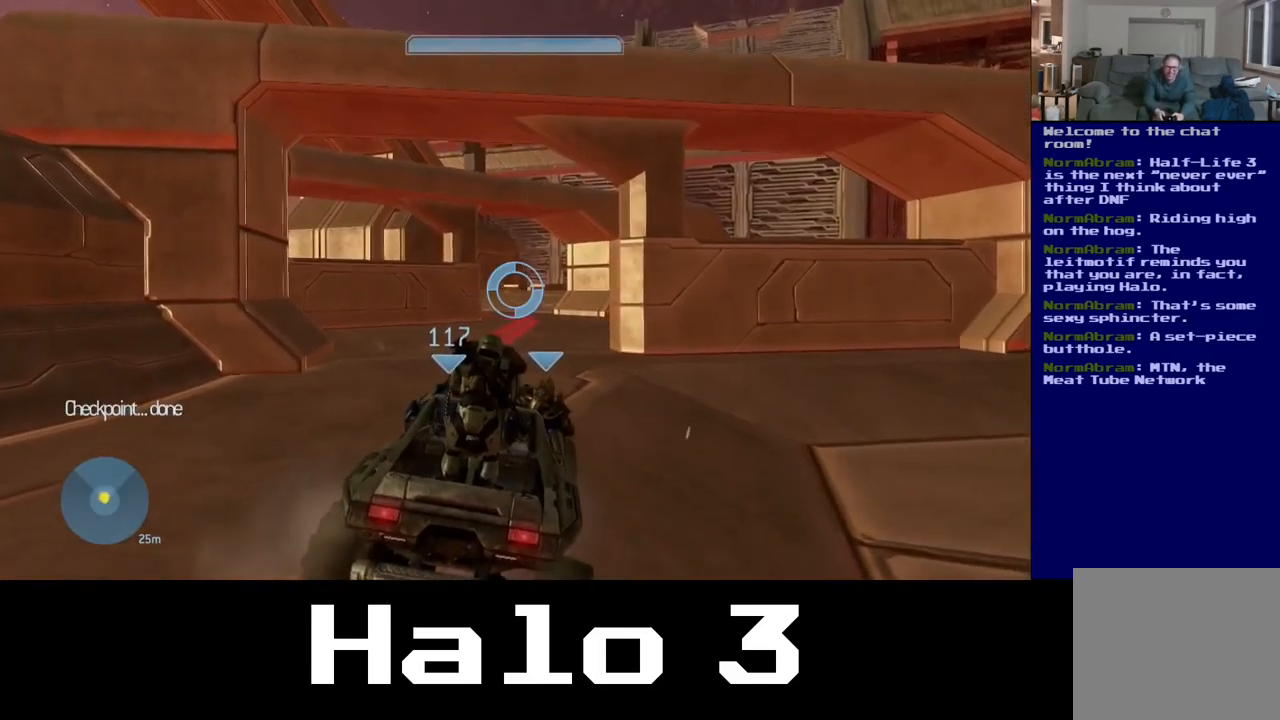
{"buttons": [], "left_stick": "center", "right_stick": "down-right", "events": [[317, "right_stick", "right"], [384, "right_stick", "down-right"]]}
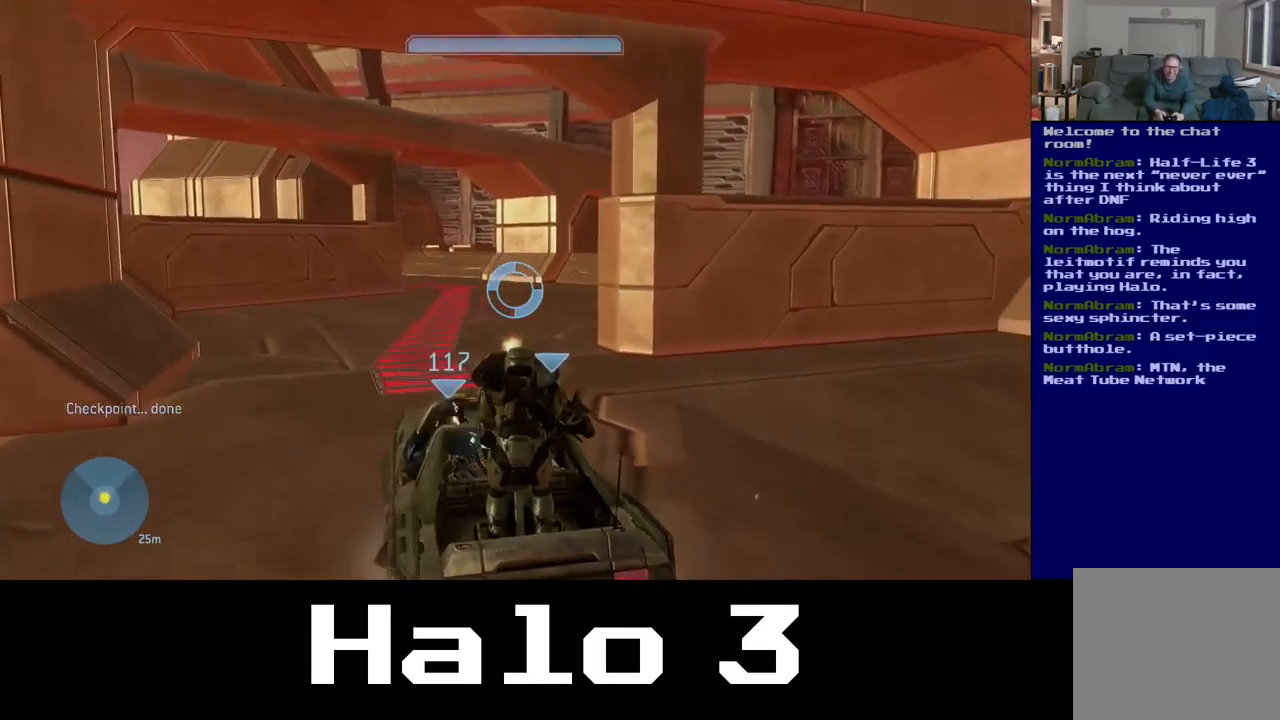
{"buttons": [], "left_stick": "center", "right_stick": "center", "events": [[84, "right_stick", "center"]]}
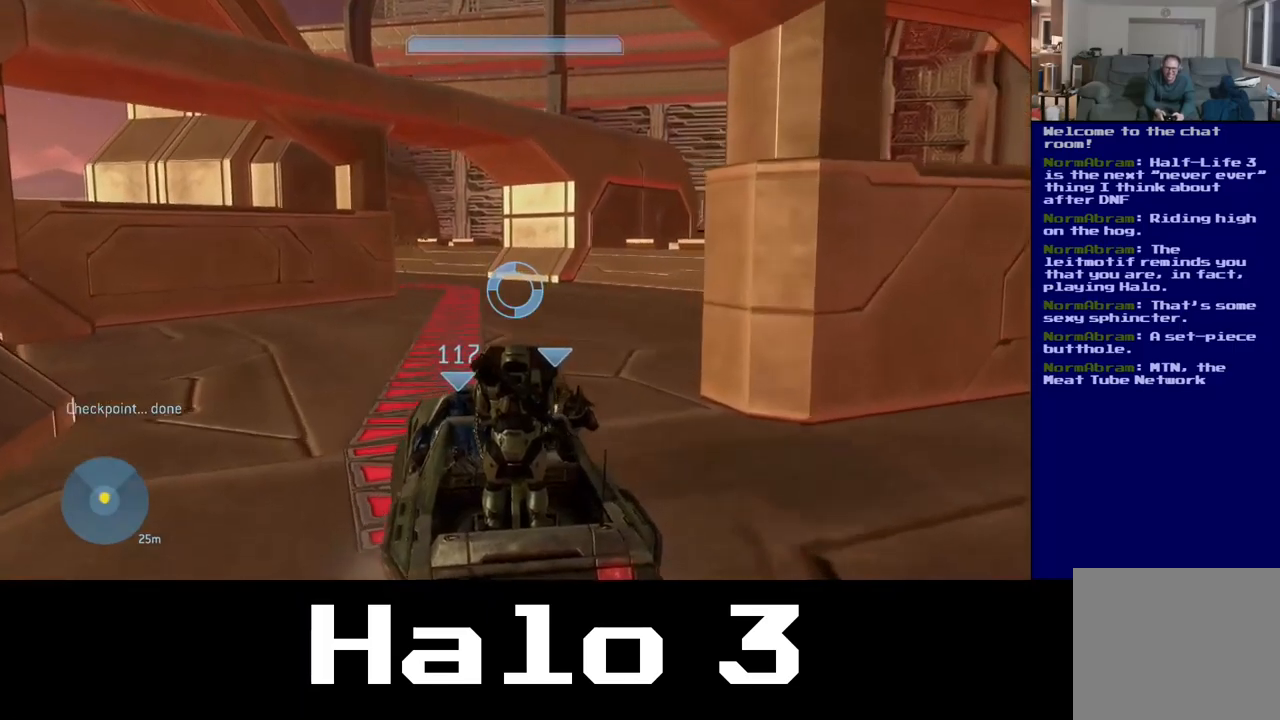
{"buttons": [], "left_stick": "center", "right_stick": "left", "events": [[500, "right_stick", "left"]]}
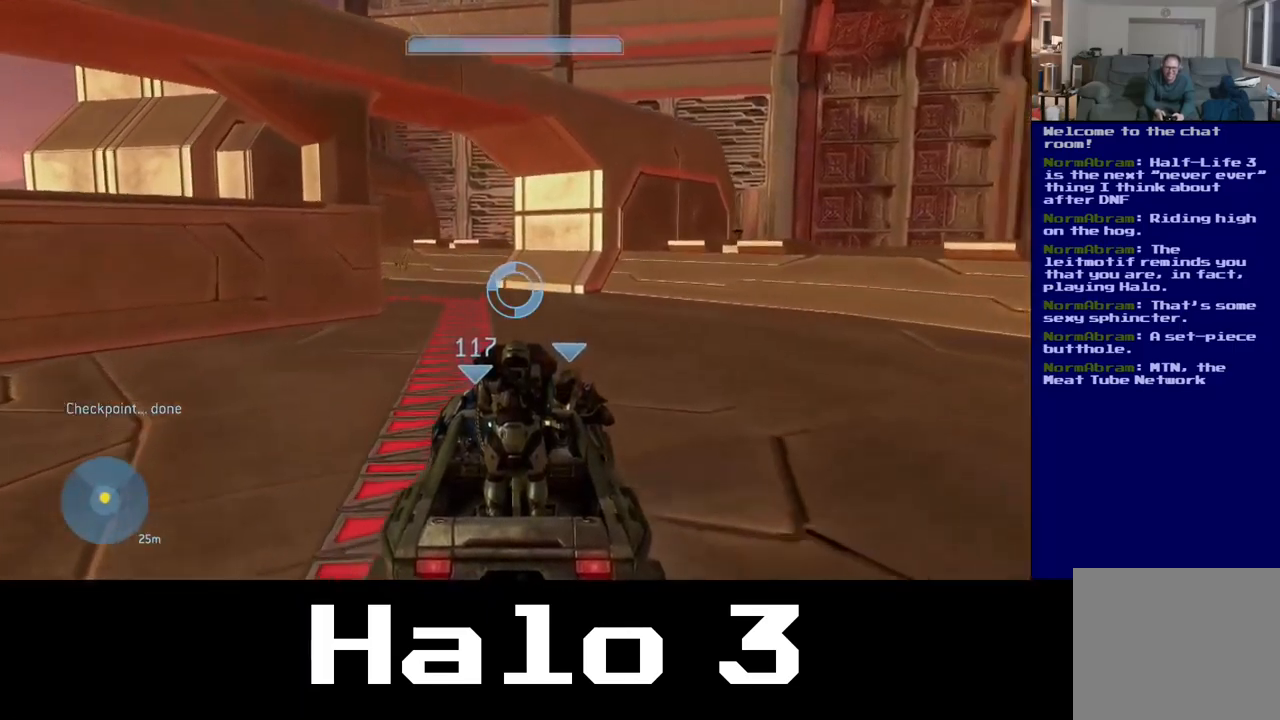
{"buttons": [], "left_stick": "center", "right_stick": "left", "events": [[200, "right_stick", "up-left"], [433, "right_stick", "left"]]}
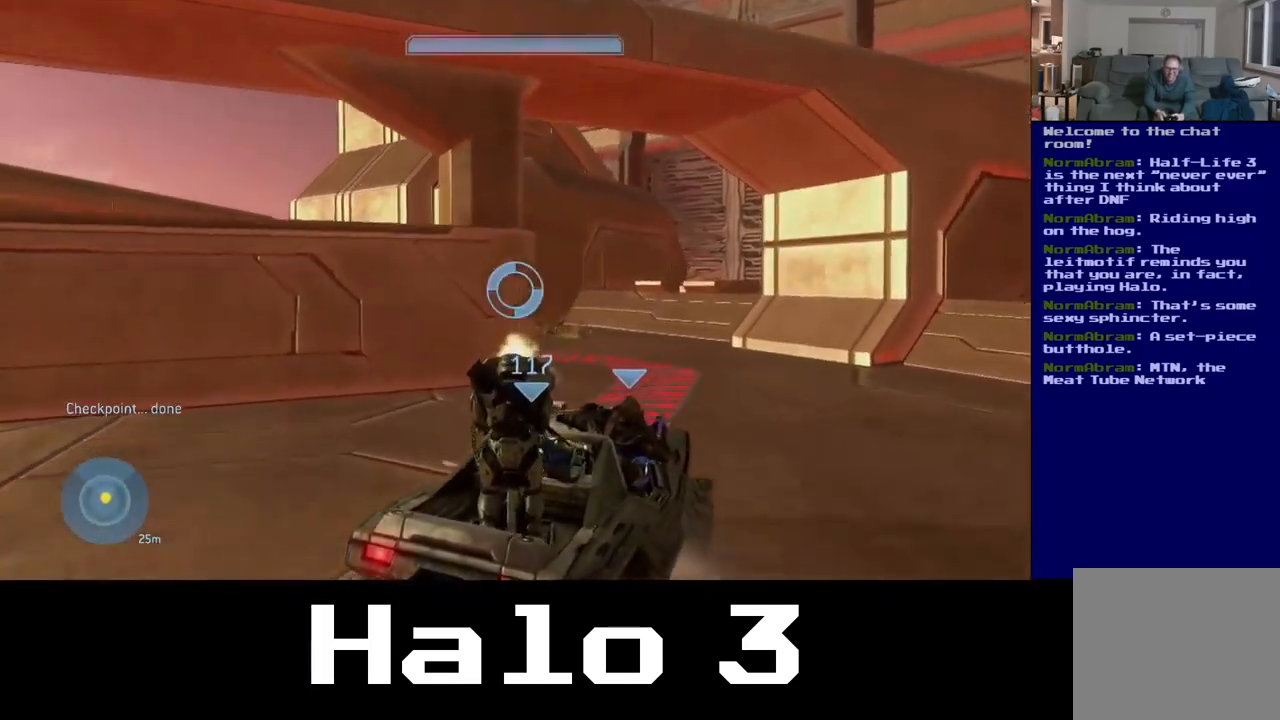
{"buttons": [], "left_stick": "center", "right_stick": "left", "events": [[100, "right_stick", "down"], [333, "right_stick", "center"], [483, "right_stick", "left"]]}
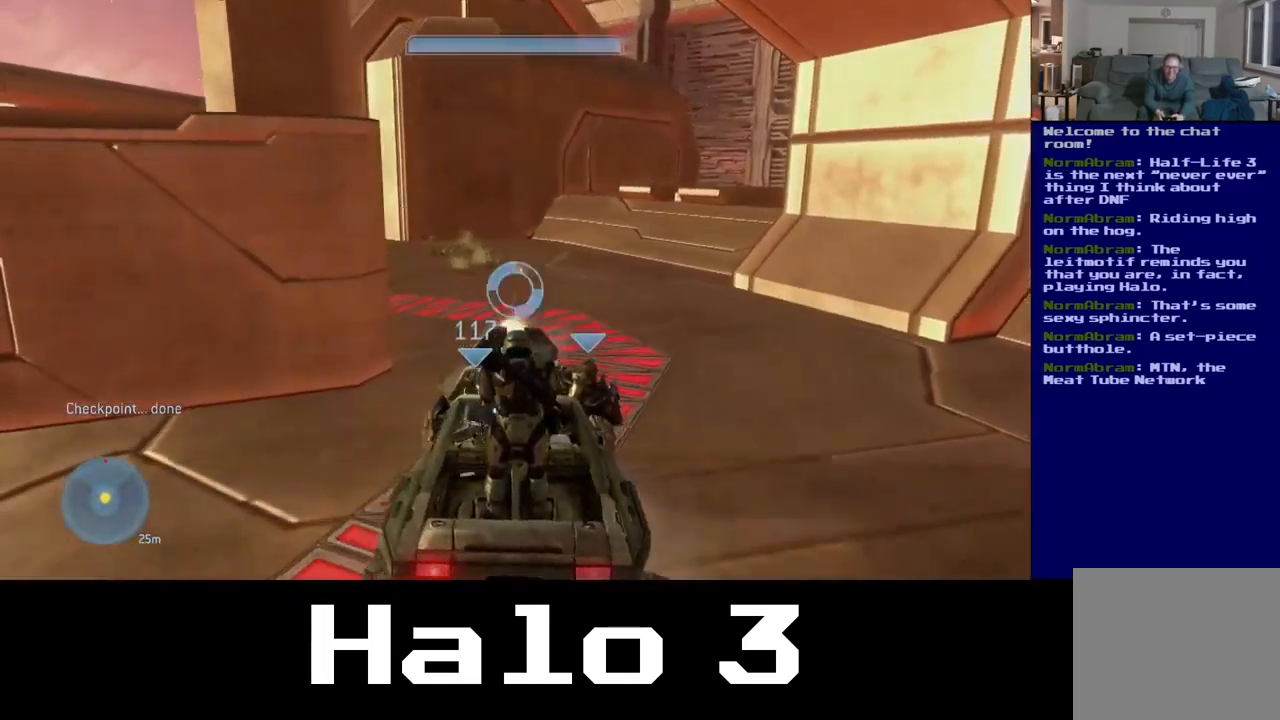
{"buttons": [], "left_stick": "center", "right_stick": "left", "events": [[317, "right_stick", "center"], [383, "right_stick", "left"]]}
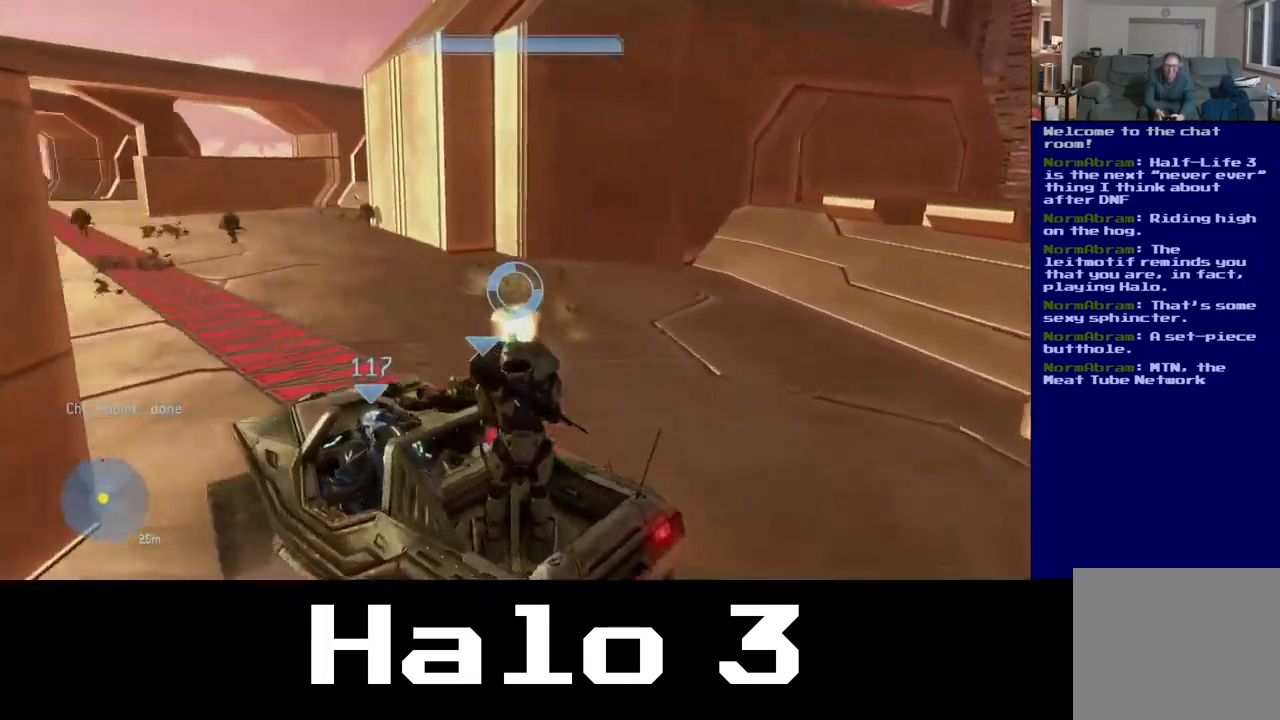
{"buttons": [], "left_stick": "center", "right_stick": "center", "events": [[400, "right_stick", "center"]]}
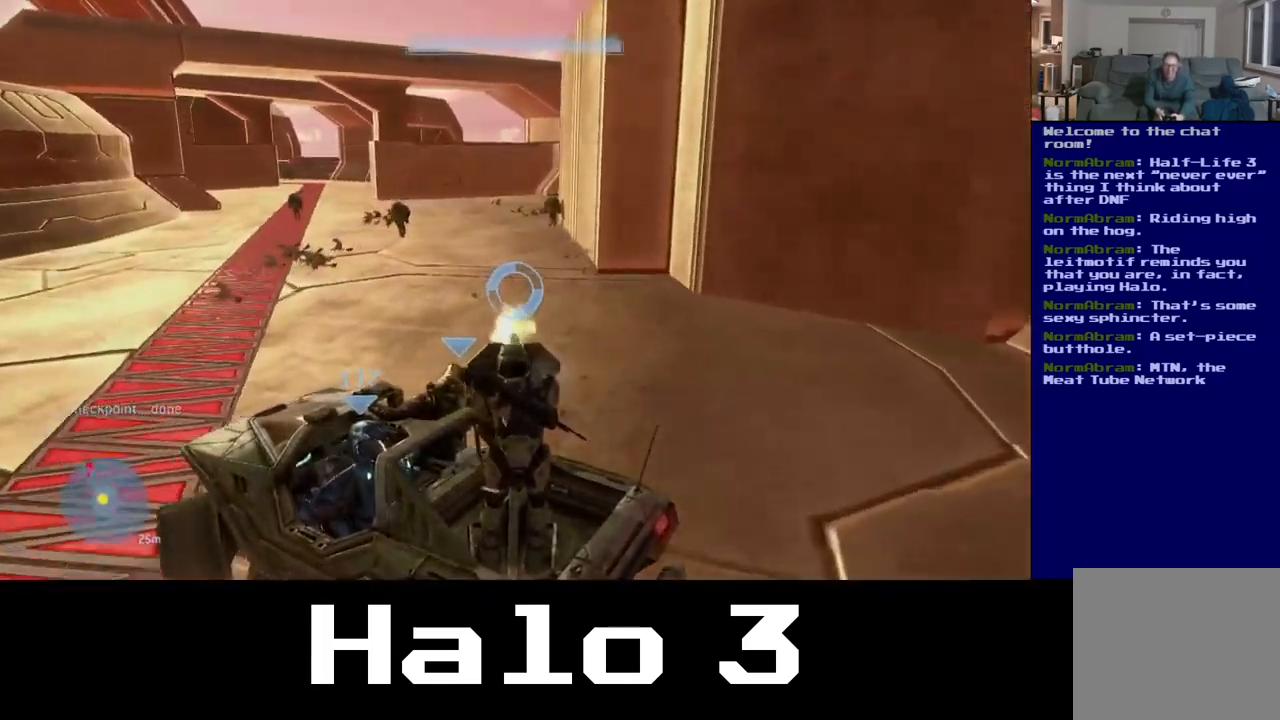
{"buttons": [], "left_stick": "center", "right_stick": "left", "events": [[217, "right_stick", "left"]]}
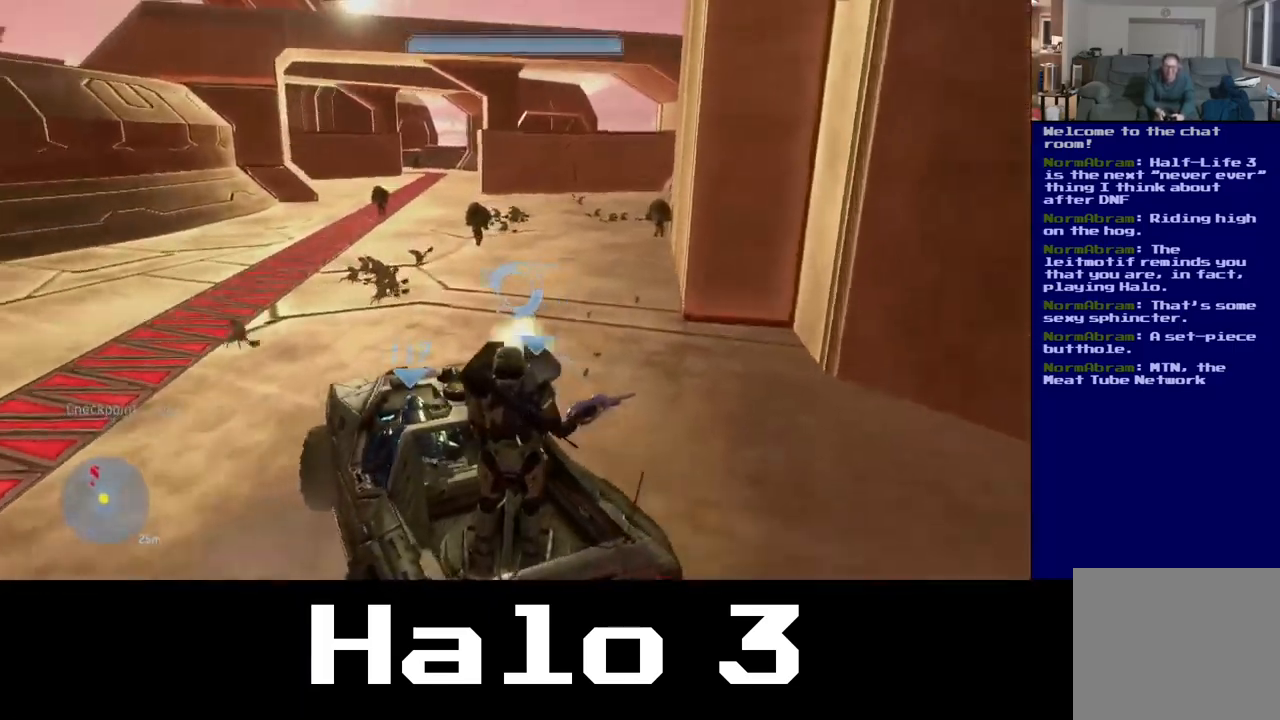
{"buttons": [], "left_stick": "center", "right_stick": "left", "events": []}
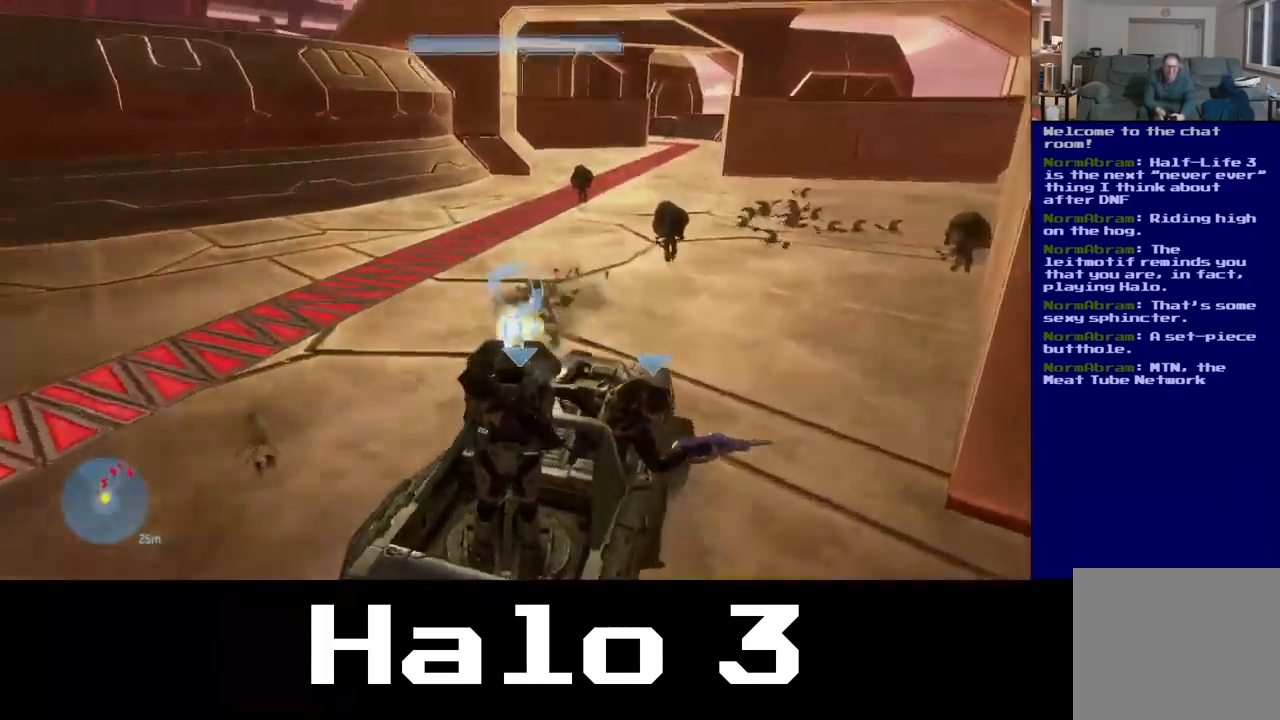
{"buttons": [], "left_stick": "center", "right_stick": "left", "events": [[67, "right_stick", "center"], [217, "right_stick", "left"]]}
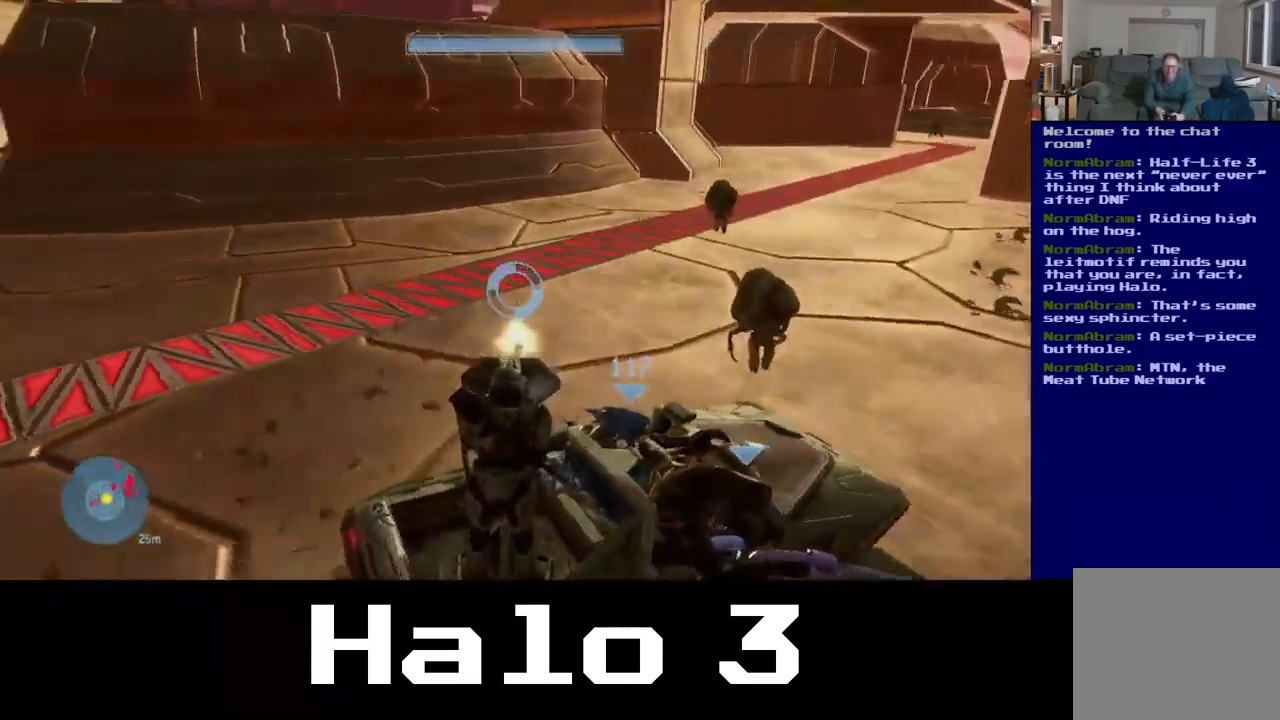
{"buttons": [], "left_stick": "center", "right_stick": "down-right", "events": [[100, "right_stick", "center"], [433, "right_stick", "down-right"]]}
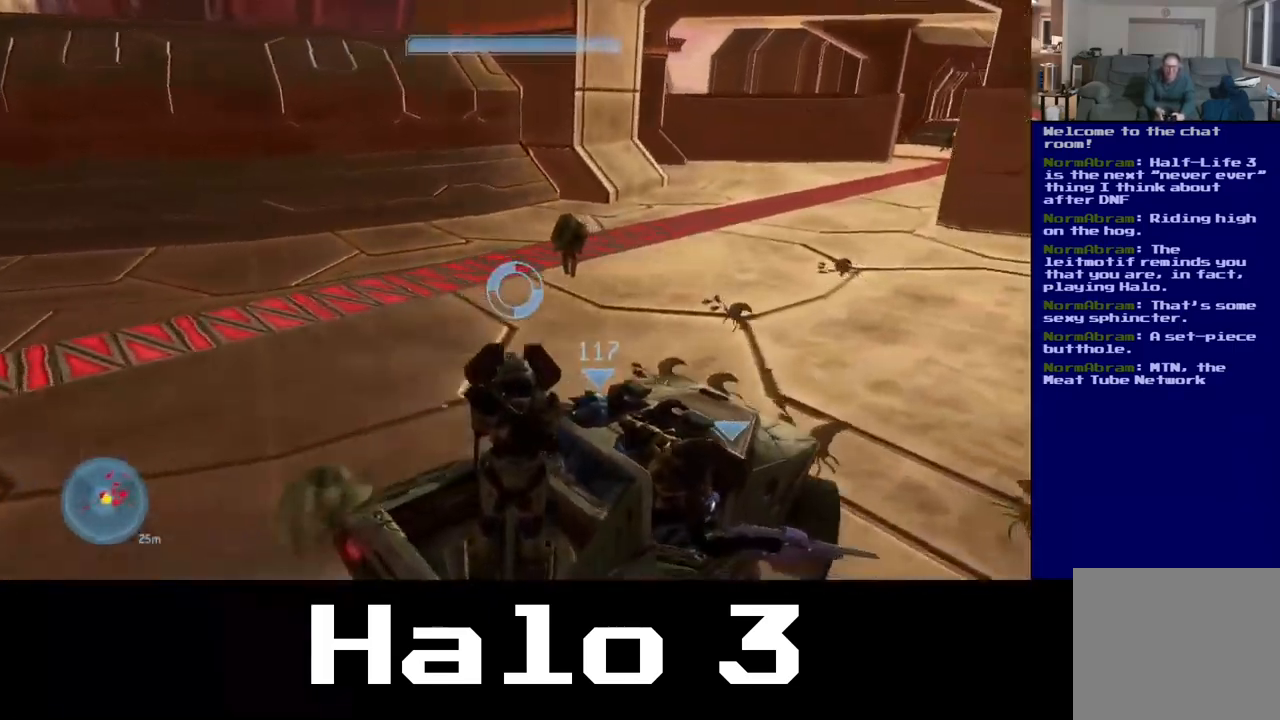
{"buttons": [], "left_stick": "center", "right_stick": "right", "events": [[267, "right_stick", "right"]]}
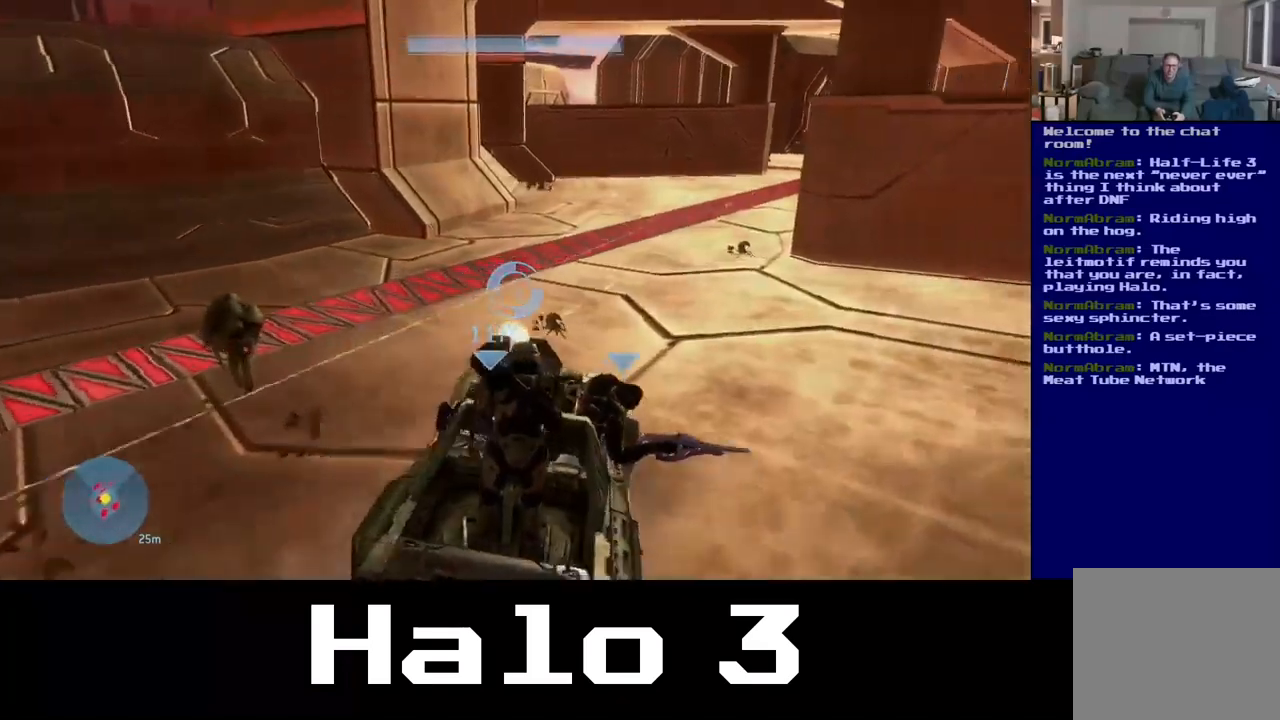
{"buttons": [], "left_stick": "center", "right_stick": "right", "events": [[217, "right_stick", "center"], [417, "right_stick", "right"]]}
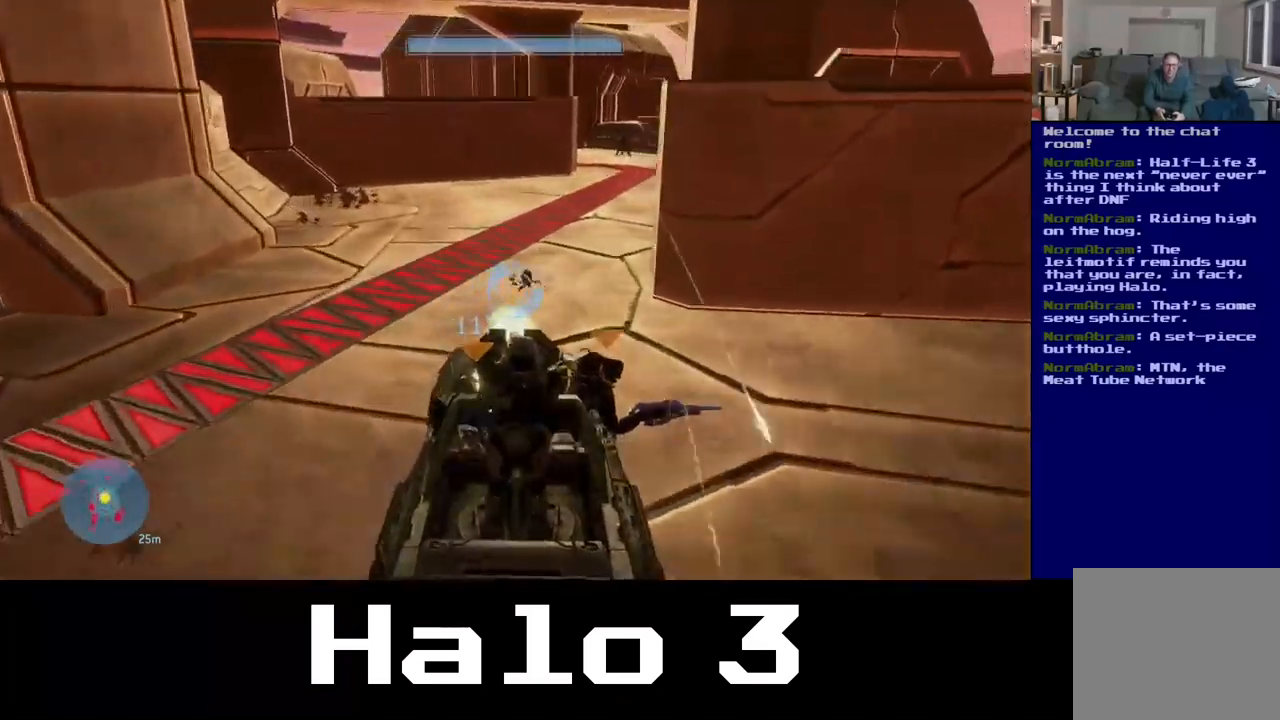
{"buttons": [], "left_stick": "center", "right_stick": "center", "events": [[133, "right_stick", "up-right"], [267, "right_stick", "center"]]}